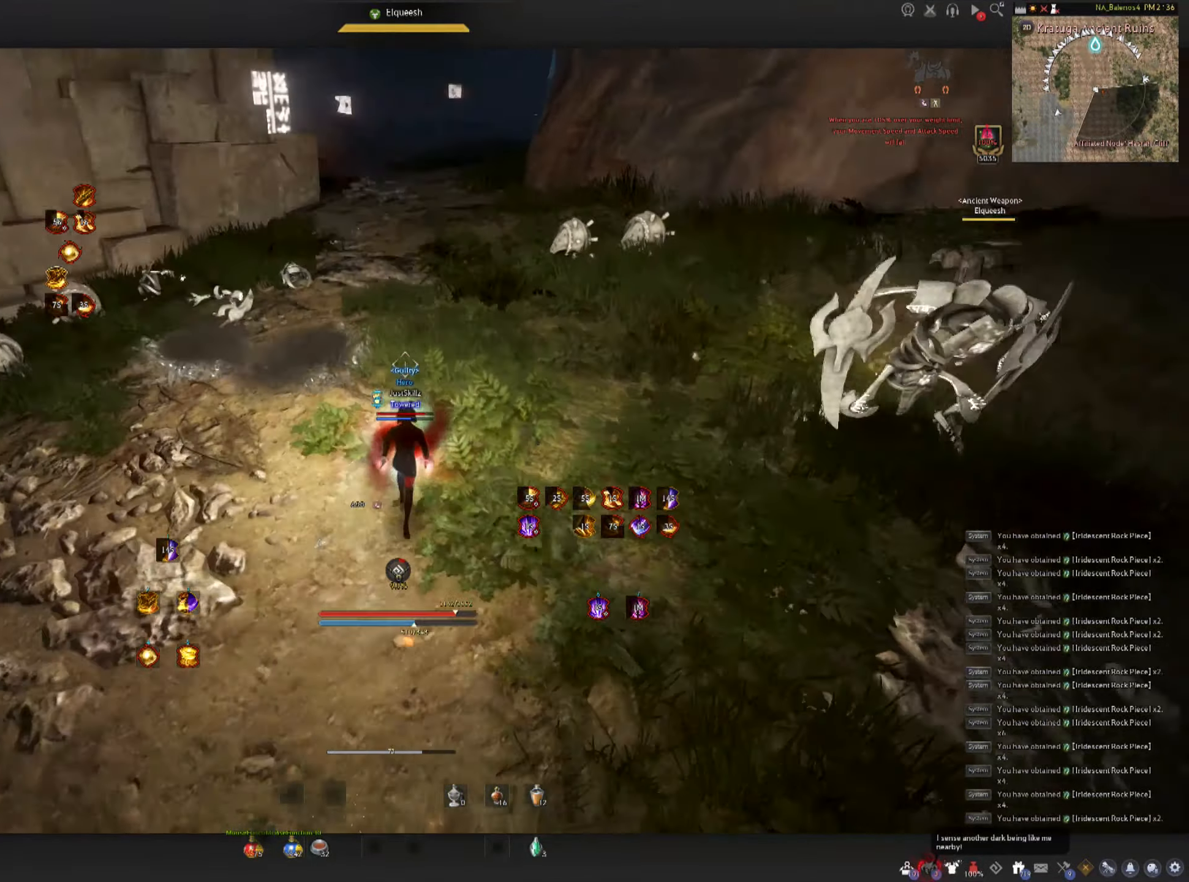
Gameplay with keyboard and mouse; each line is a JSON object with the keys and mouse buttons held at the frame after it. "events" lists presses ("down") and releases ("up") of "a", "c", "d", "e", "f", "q", "s", "shift", "space", "tab", "w", "mouse_left" and "mouse_right" between this image and that frame as [ms after this image, input, new state], when the widget could be followed in between. "mouse_left", "mouse_right" = the "left", "right" buttons of the "mouse" list. No other keys are recorded. Mouse movement is not recorded.
{"keys": [], "mouse": [], "events": [[400, "w", "up"]]}
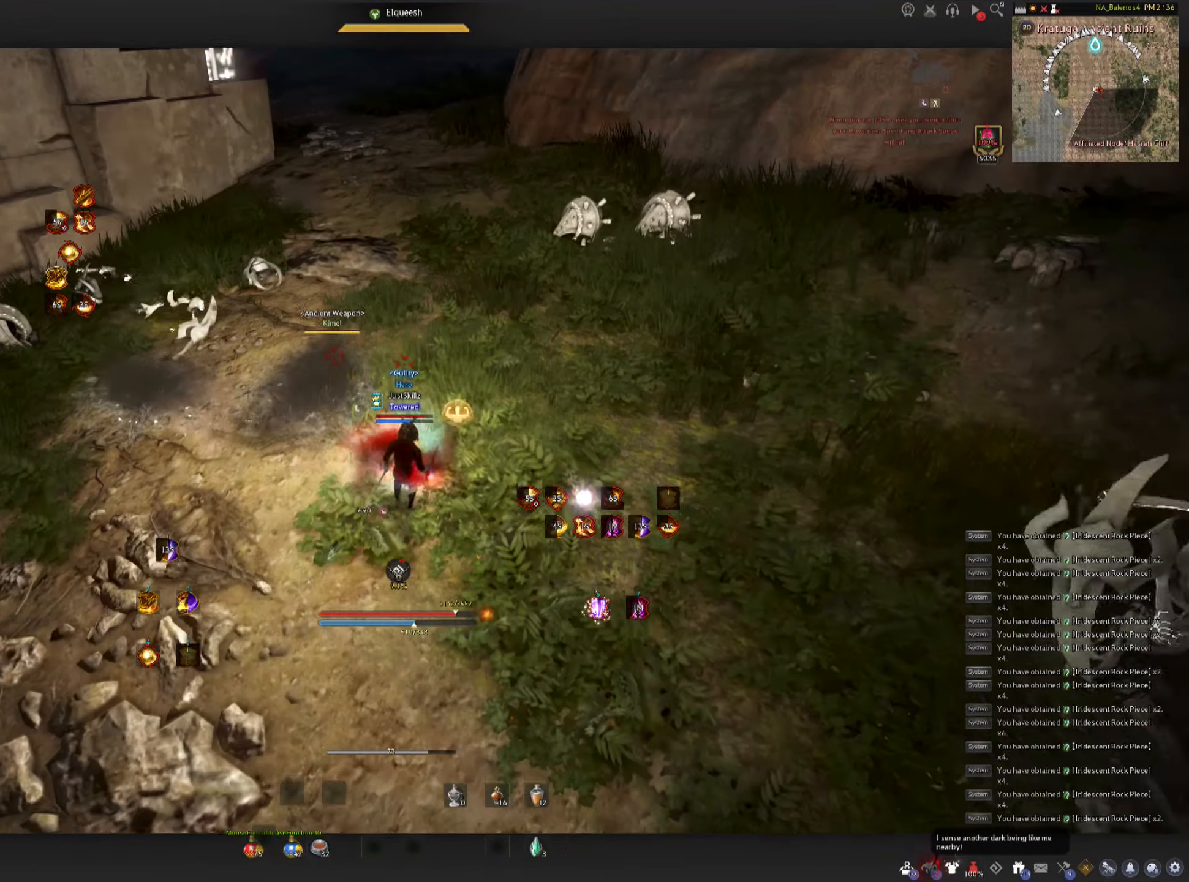
{"keys": [], "mouse": [], "events": []}
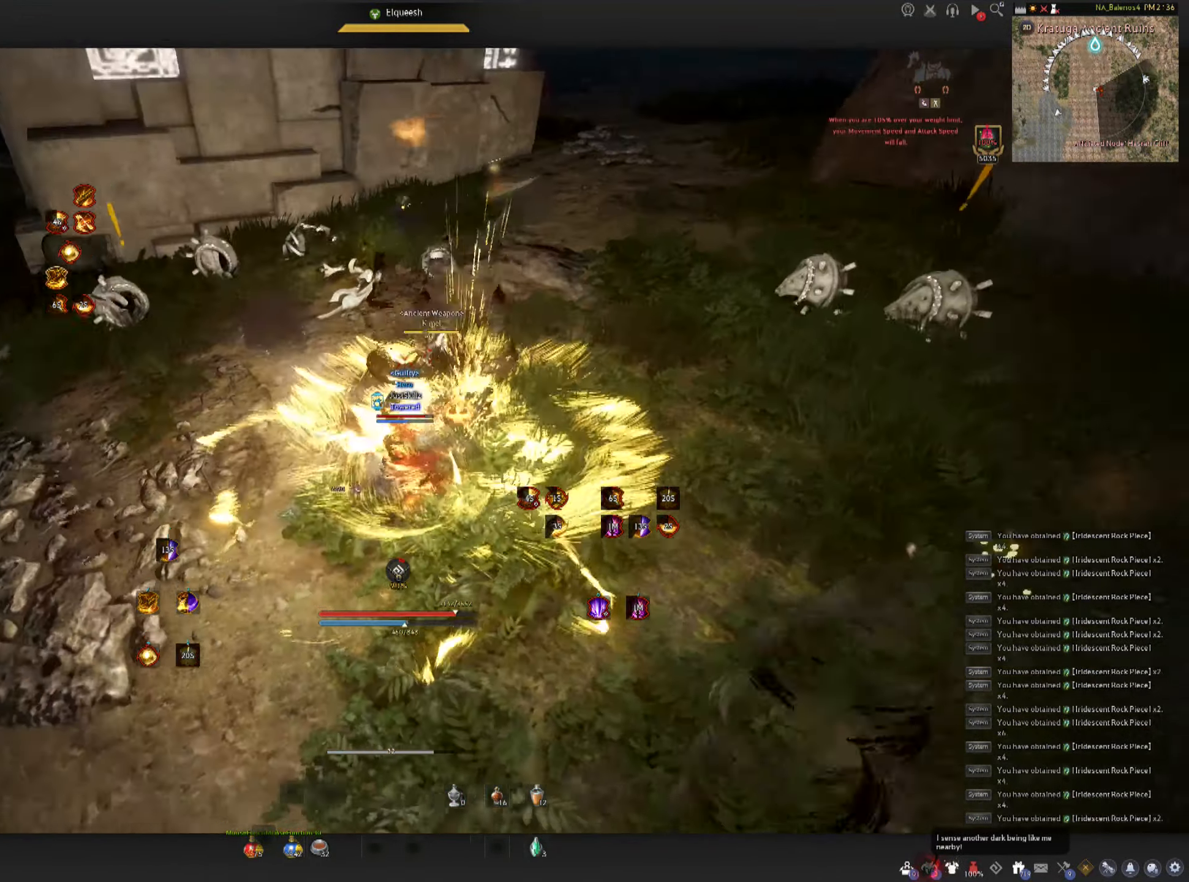
{"keys": ["f", "s"], "mouse": [], "events": [[100, "d", "down"], [100, "shift", "down"], [266, "d", "up"], [300, "shift", "up"], [333, "s", "down"], [367, "f", "down"]]}
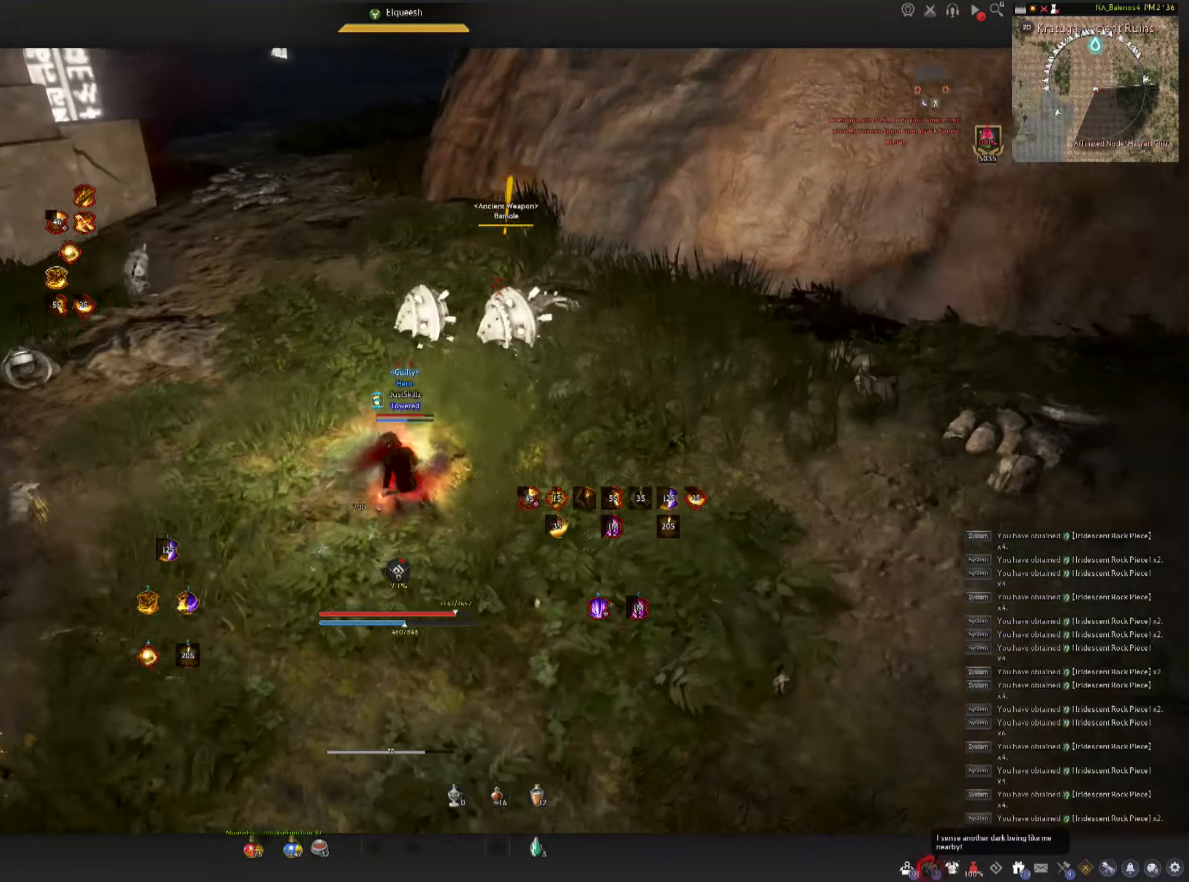
{"keys": [], "mouse": ["left"], "events": [[17, "mouse_left", "down"], [117, "mouse_left", "up"], [117, "space", "down"], [150, "f", "up"], [167, "s", "up"], [183, "mouse_left", "down"], [183, "space", "up"], [267, "mouse_left", "up"], [283, "space", "down"], [317, "mouse_left", "down"], [400, "mouse_left", "up"], [450, "mouse_left", "down"], [450, "space", "up"]]}
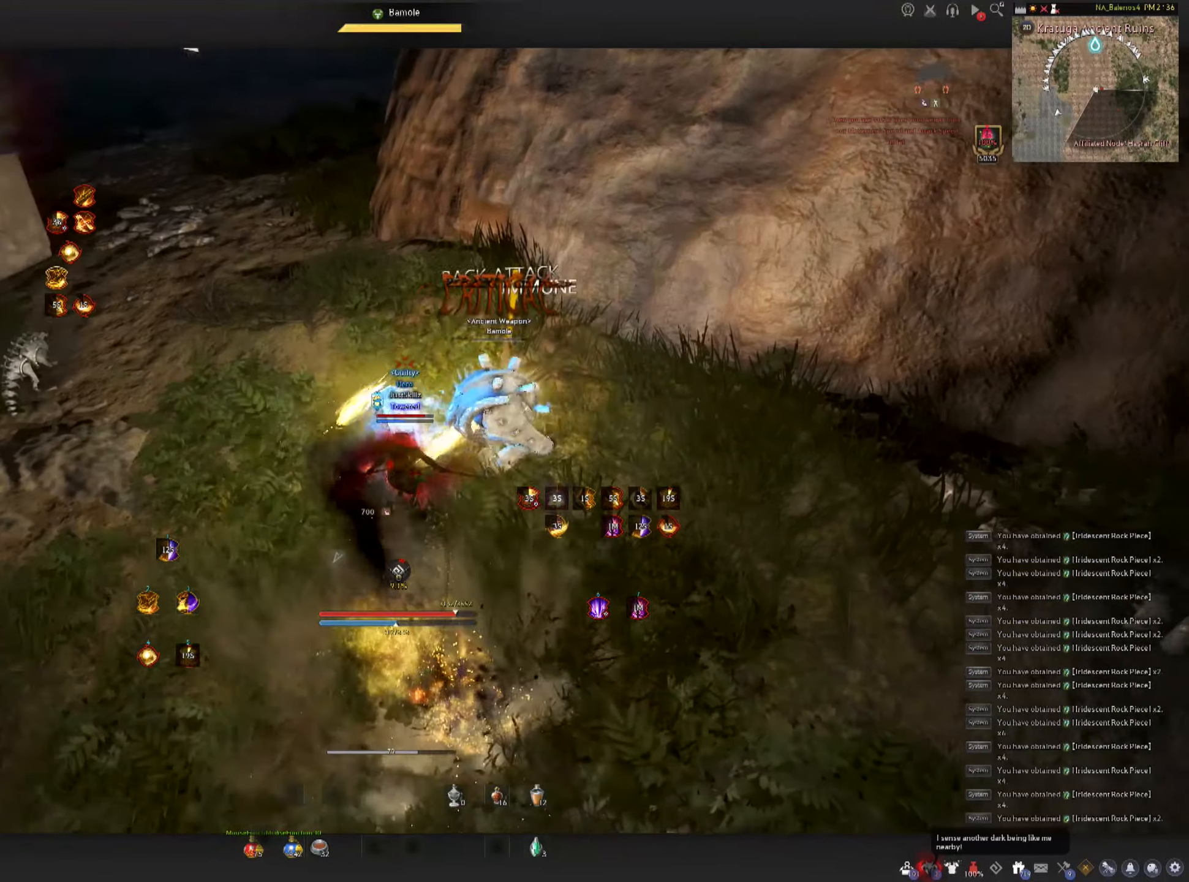
{"keys": ["shift"], "mouse": ["right"], "events": [[100, "mouse_left", "up"], [117, "shift", "down"], [150, "a", "down"], [417, "a", "up"], [483, "mouse_right", "down"]]}
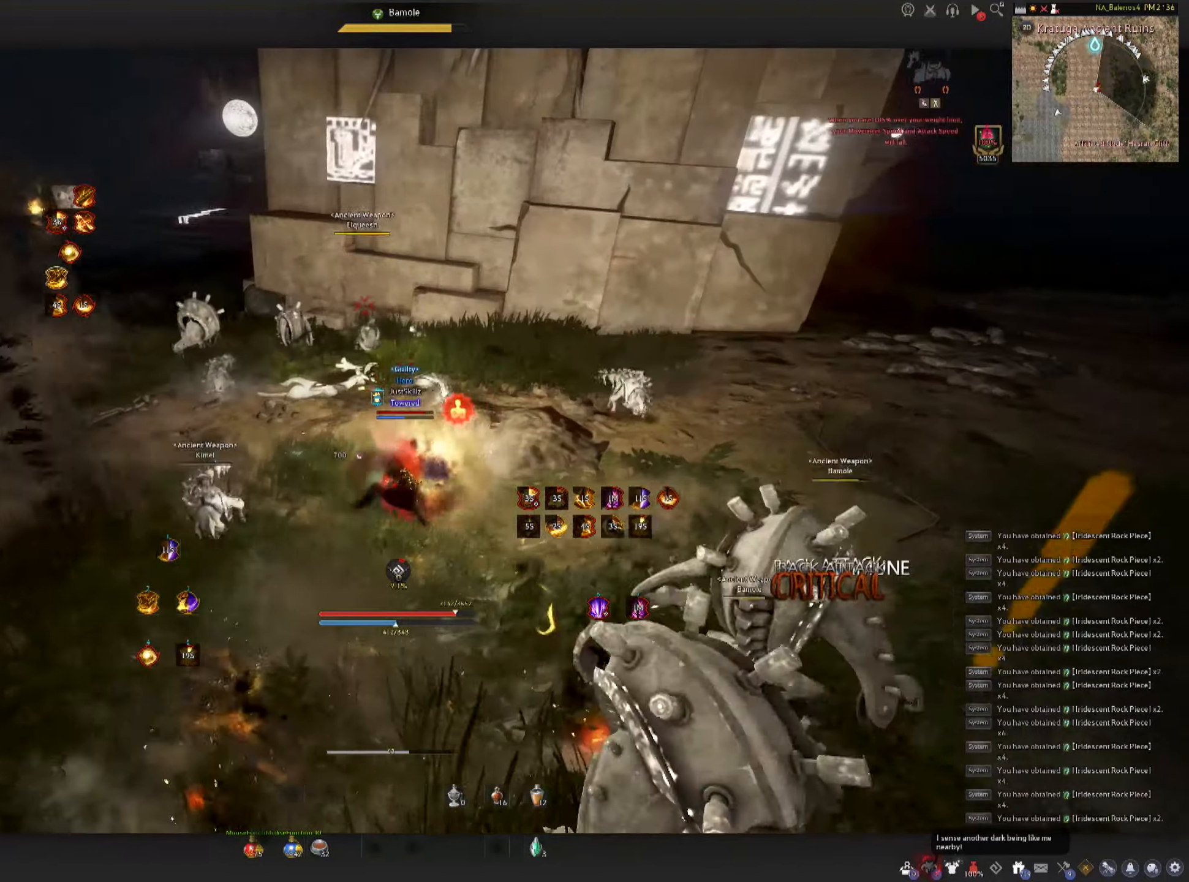
{"keys": [], "mouse": [], "events": [[100, "mouse_right", "up"], [133, "mouse_right", "down"], [233, "mouse_right", "up"], [250, "mouse_right", "down"], [433, "mouse_right", "up"], [467, "shift", "up"]]}
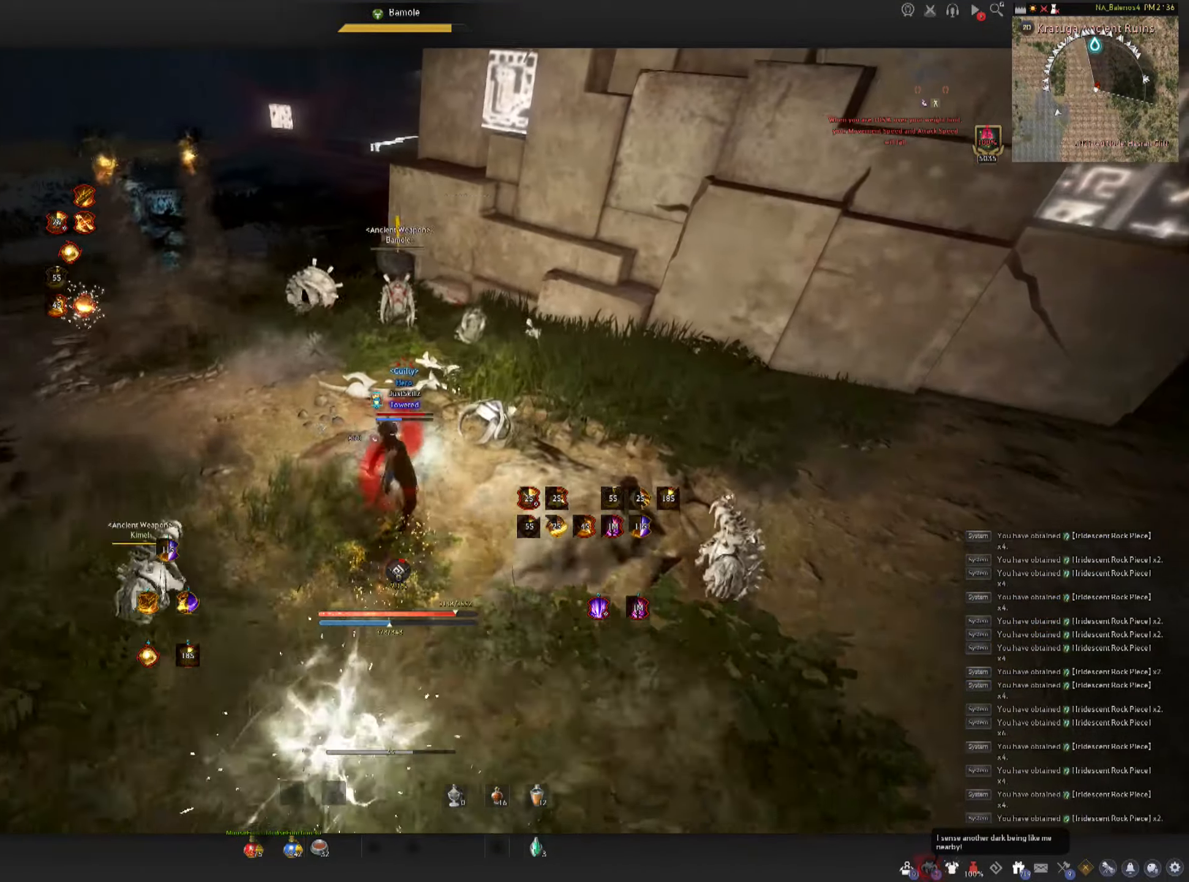
{"keys": ["a", "shift"], "mouse": [], "events": [[333, "shift", "down"], [350, "a", "down"]]}
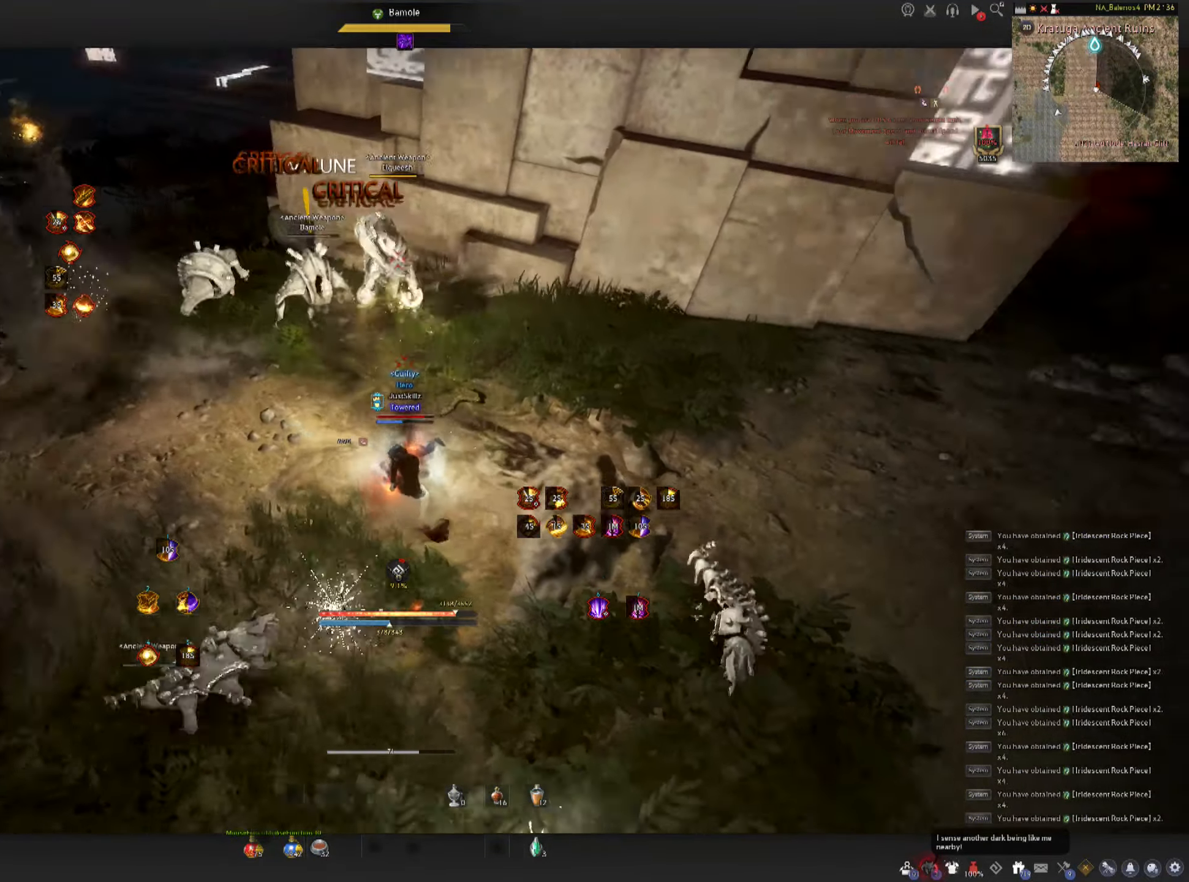
{"keys": ["f", "s"], "mouse": [], "events": [[100, "shift", "up"], [117, "a", "up"], [183, "s", "down"], [283, "f", "down"]]}
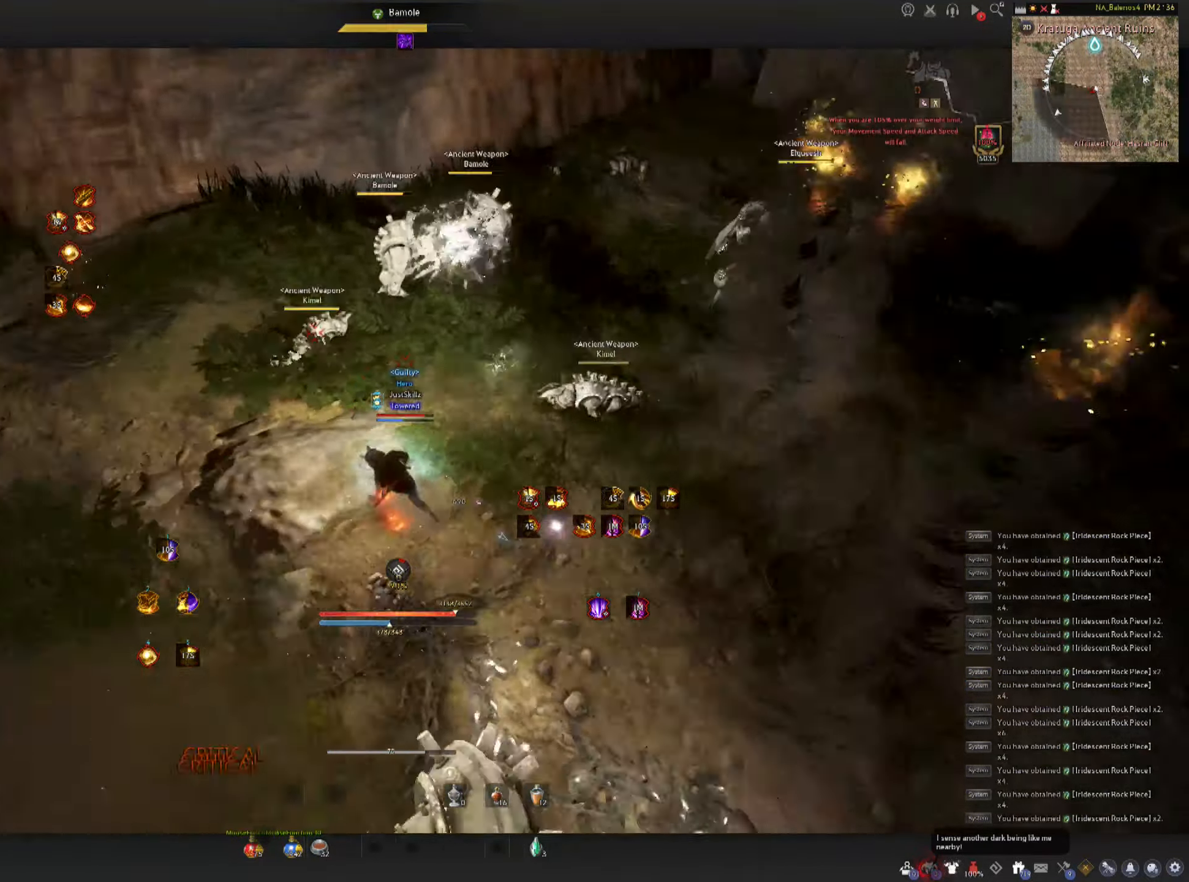
{"keys": ["a", "shift"], "mouse": [], "events": [[83, "mouse_left", "down"], [100, "s", "up"], [133, "f", "up"], [183, "mouse_left", "up"], [233, "mouse_left", "down"], [333, "mouse_left", "up"], [383, "mouse_left", "down"], [383, "shift", "down"], [417, "a", "down"], [483, "mouse_left", "up"]]}
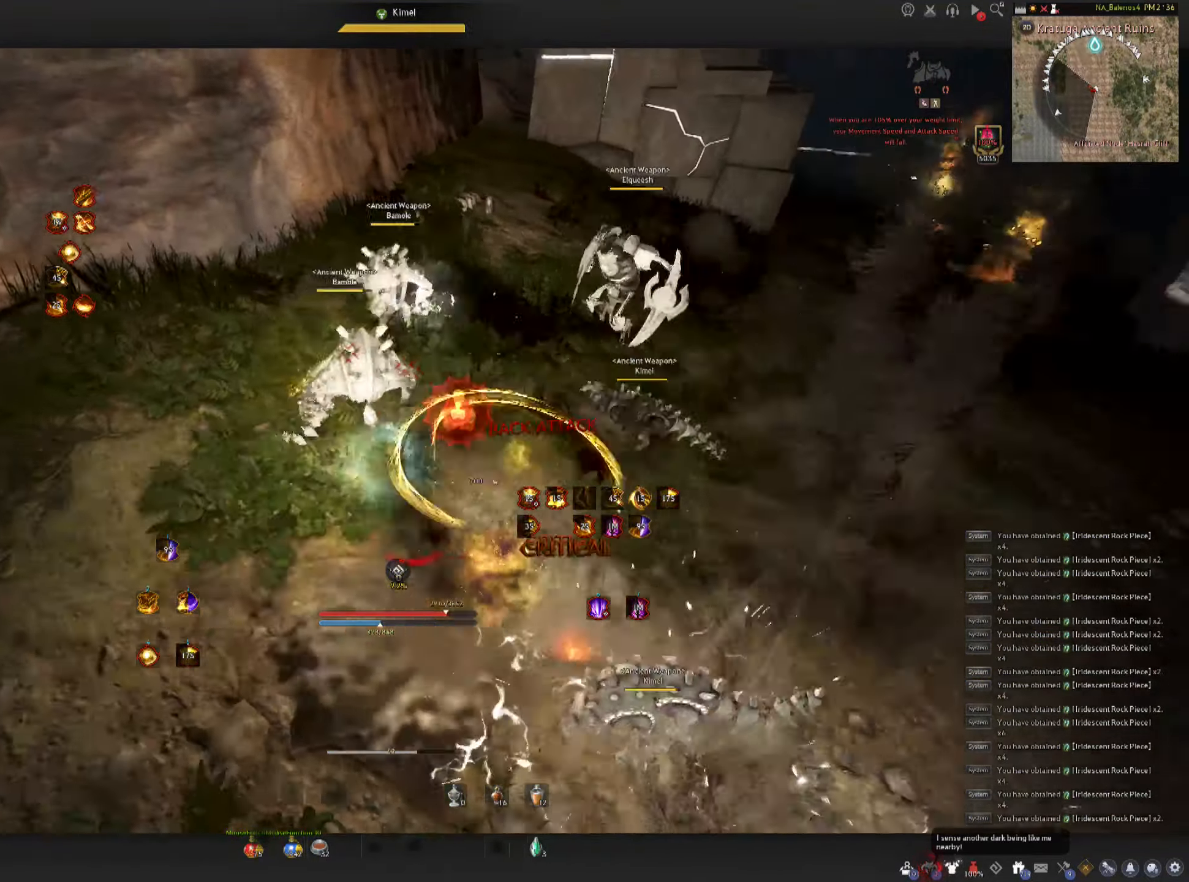
{"keys": ["shift"], "mouse": [], "events": [[367, "a", "up"]]}
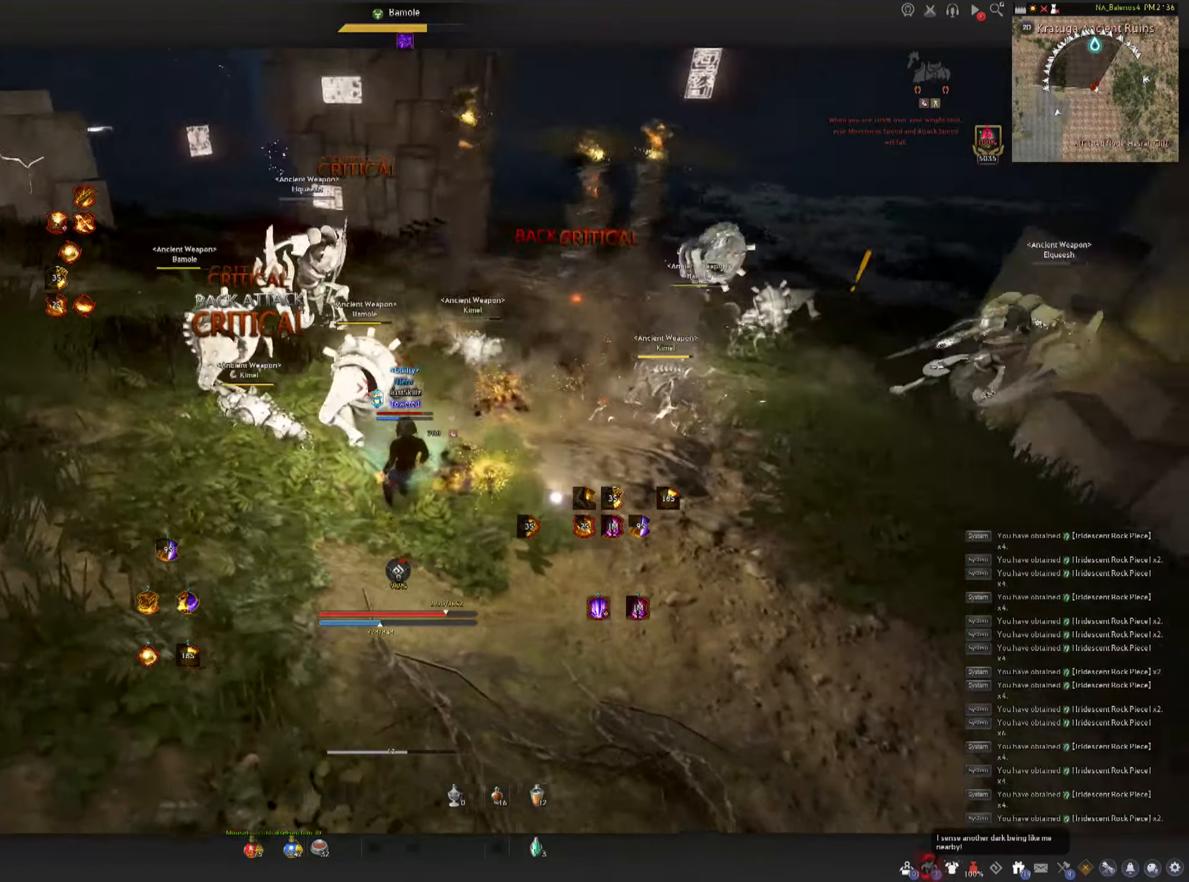
{"keys": [], "mouse": [], "events": [[17, "e", "down"], [83, "e", "up"], [150, "e", "down"], [233, "e", "up"], [283, "e", "down"], [417, "e", "up"], [433, "shift", "up"]]}
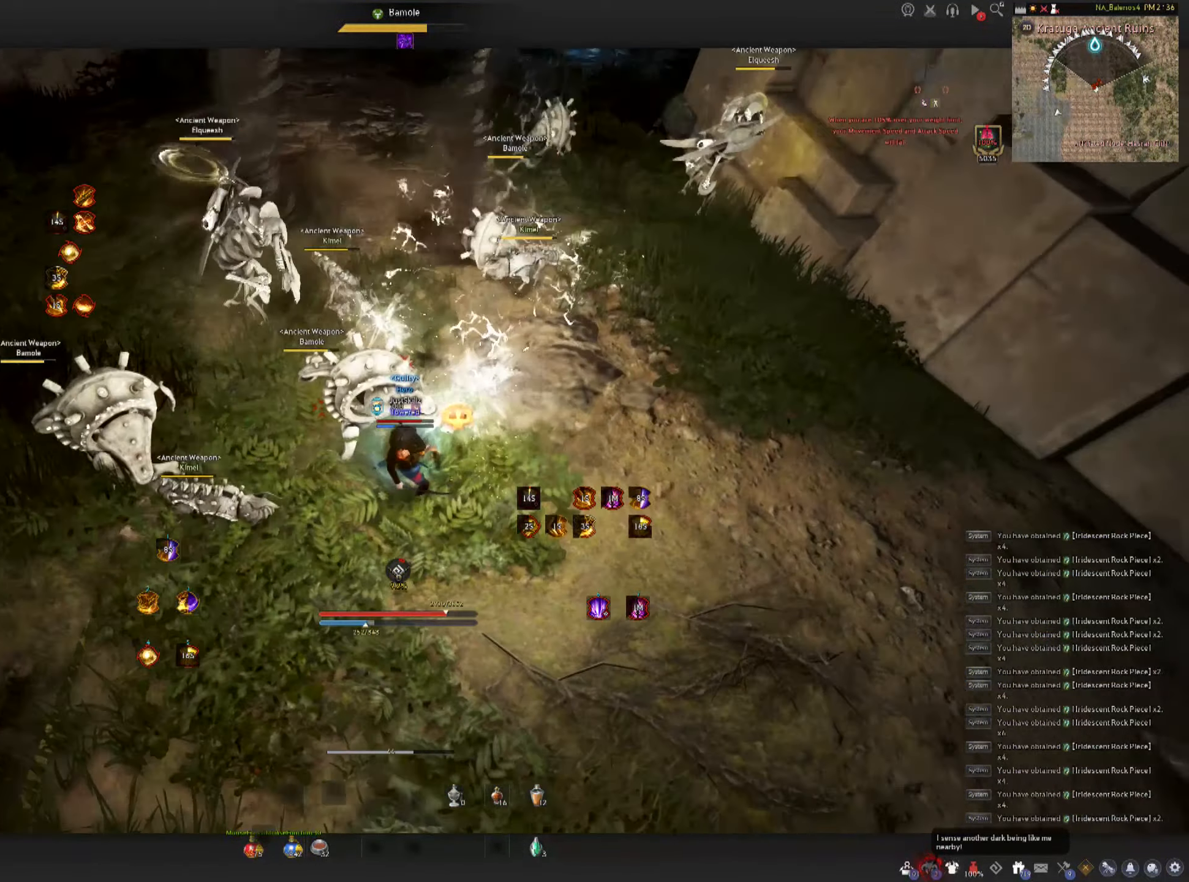
{"keys": [], "mouse": ["left"], "events": [[433, "mouse_left", "down"]]}
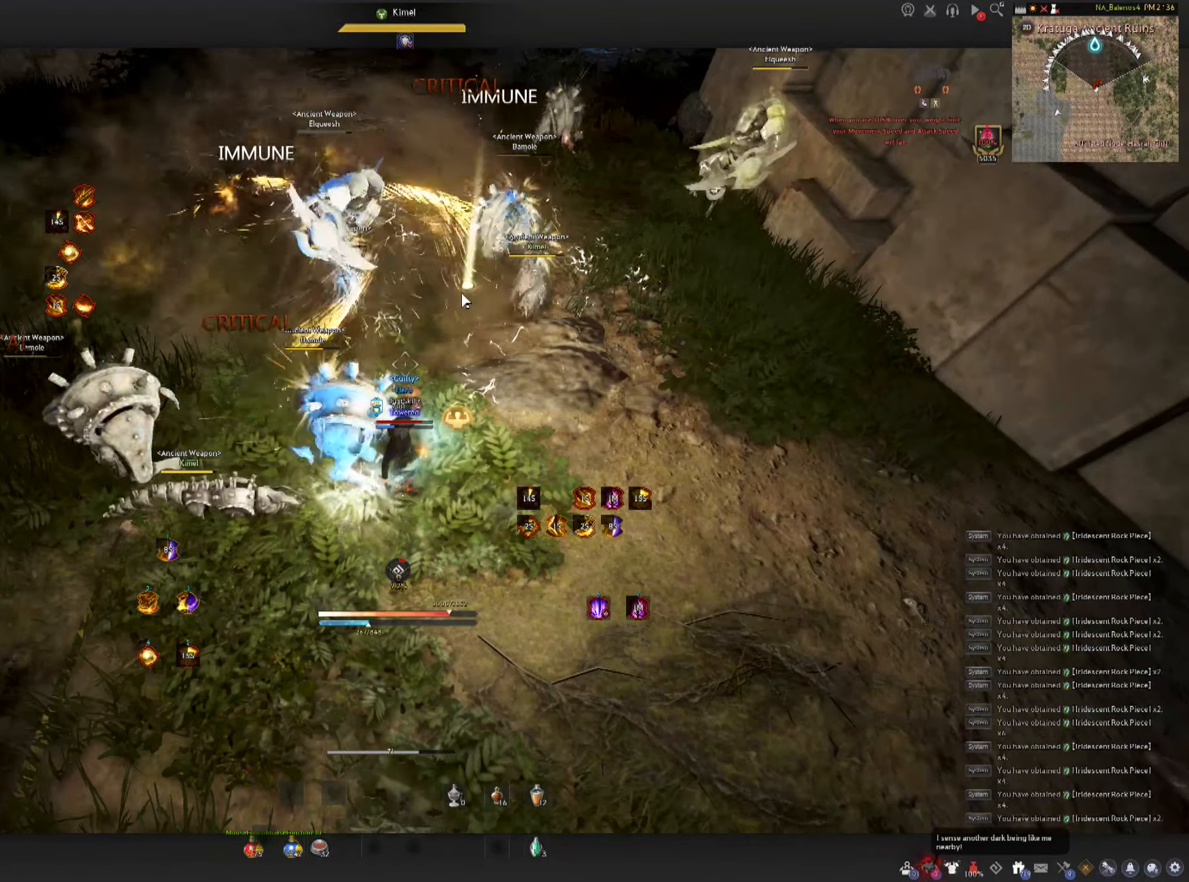
{"keys": [], "mouse": [], "events": [[433, "mouse_left", "up"]]}
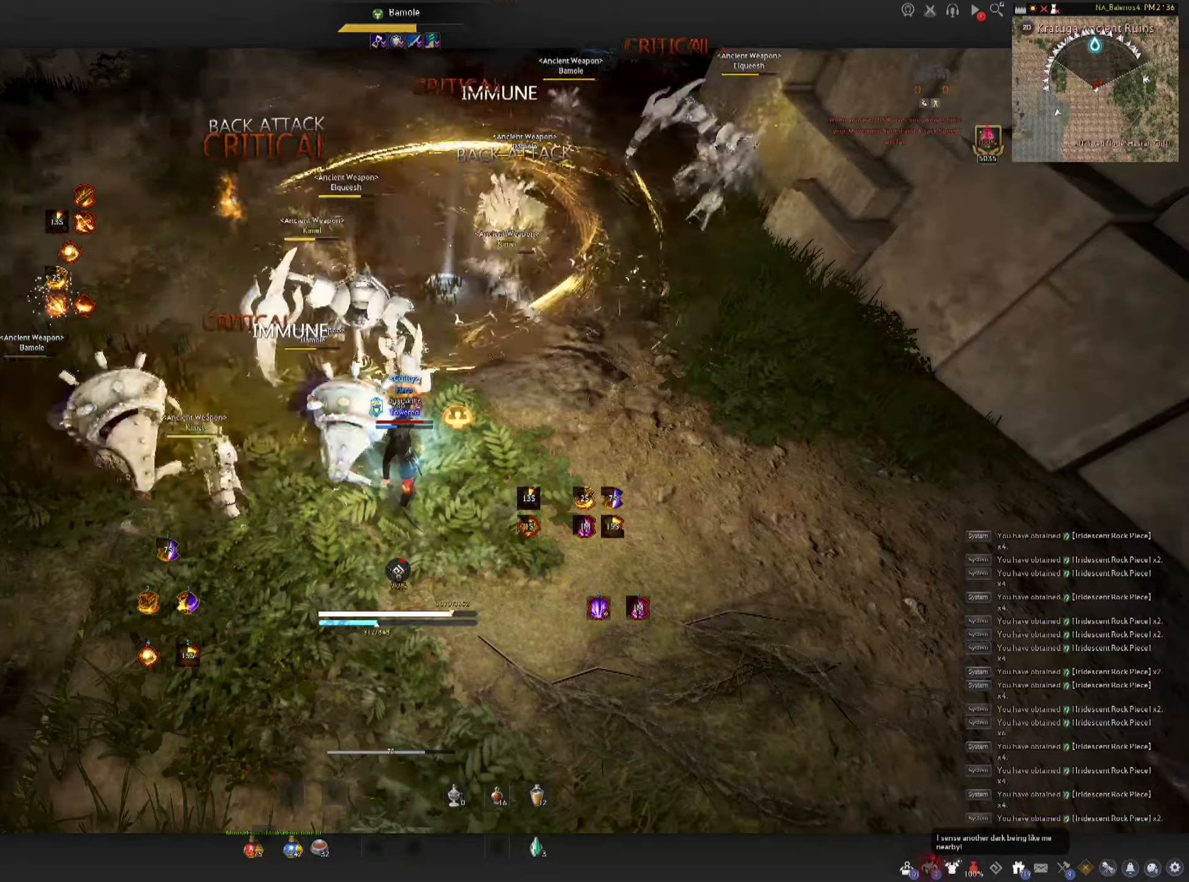
{"keys": [], "mouse": [], "events": []}
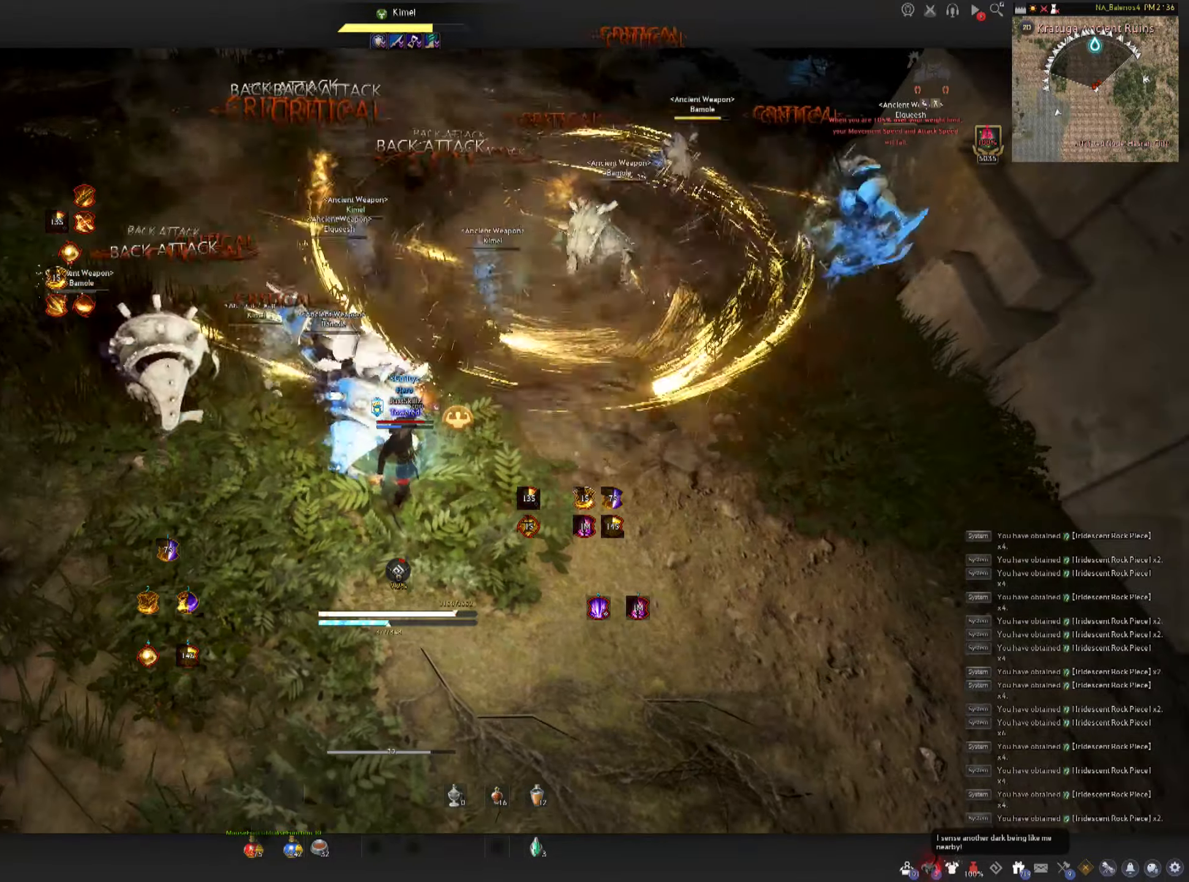
{"keys": [], "mouse": [], "events": []}
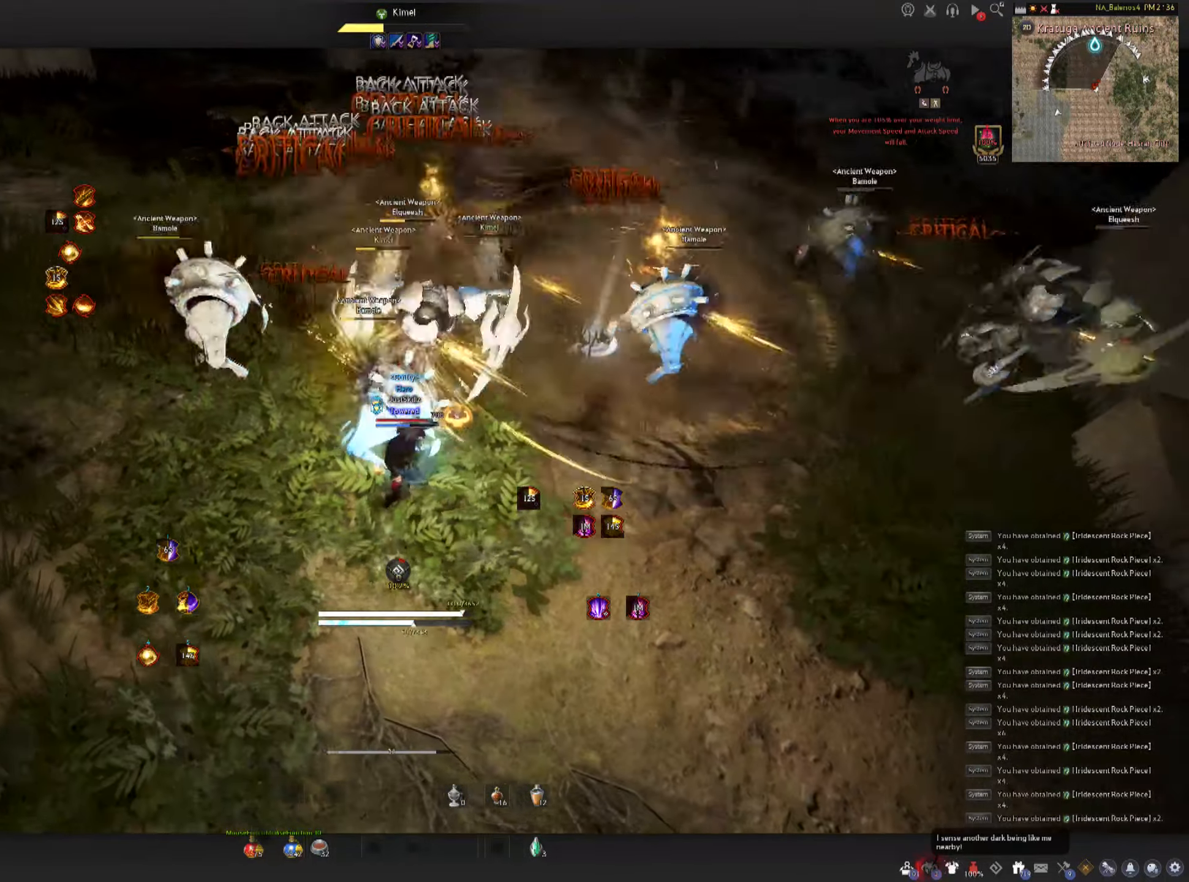
{"keys": ["d", "shift"], "mouse": [], "events": [[400, "shift", "down"], [417, "d", "down"]]}
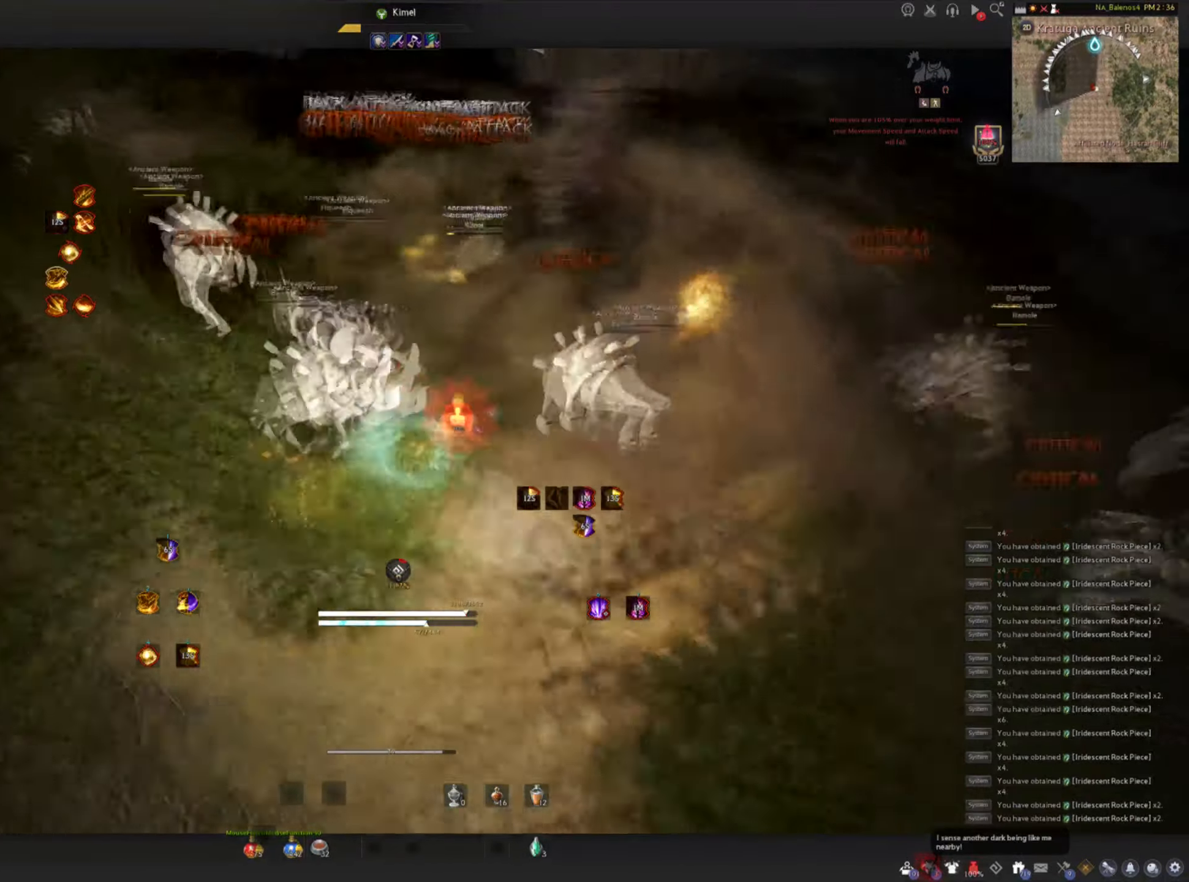
{"keys": [], "mouse": [], "events": [[34, "d", "up"], [34, "shift", "up"], [84, "mouse_left", "down"], [334, "mouse_left", "up"]]}
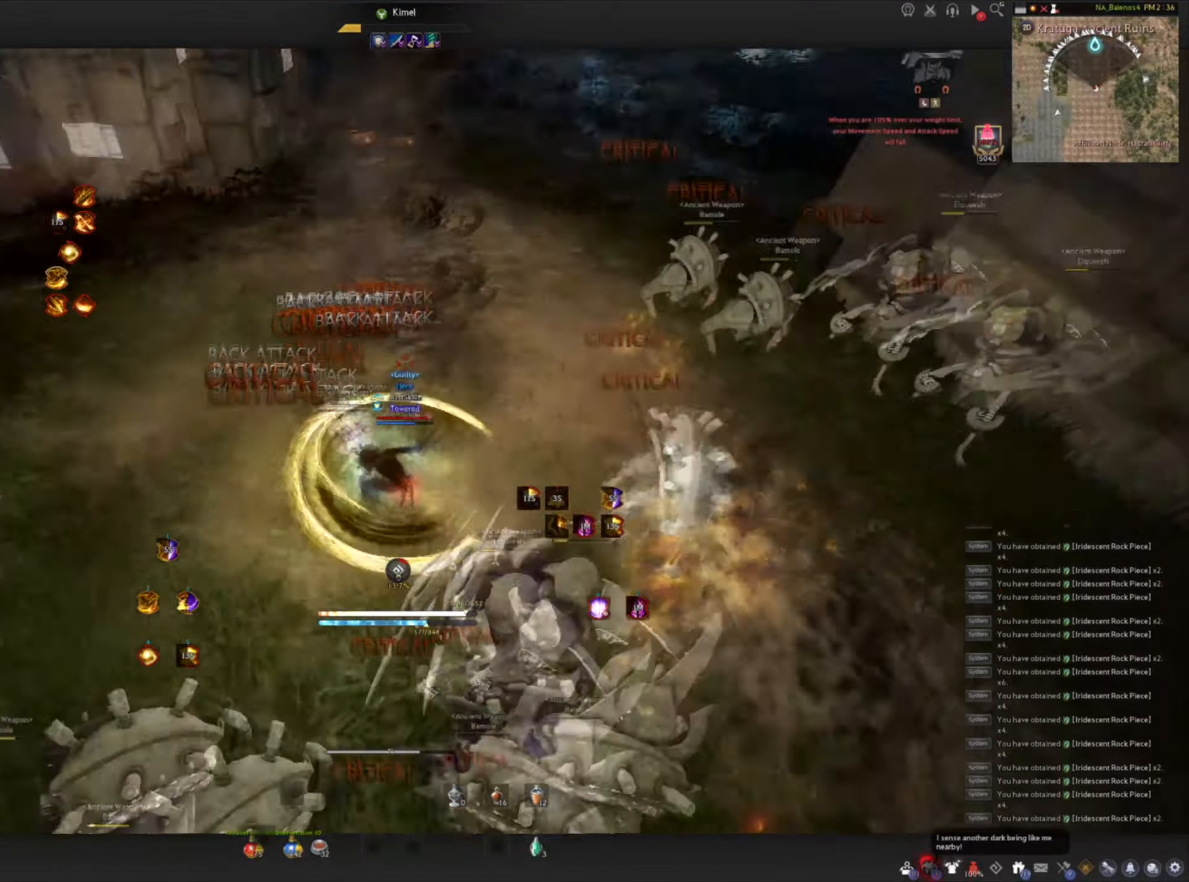
{"keys": [], "mouse": [], "events": []}
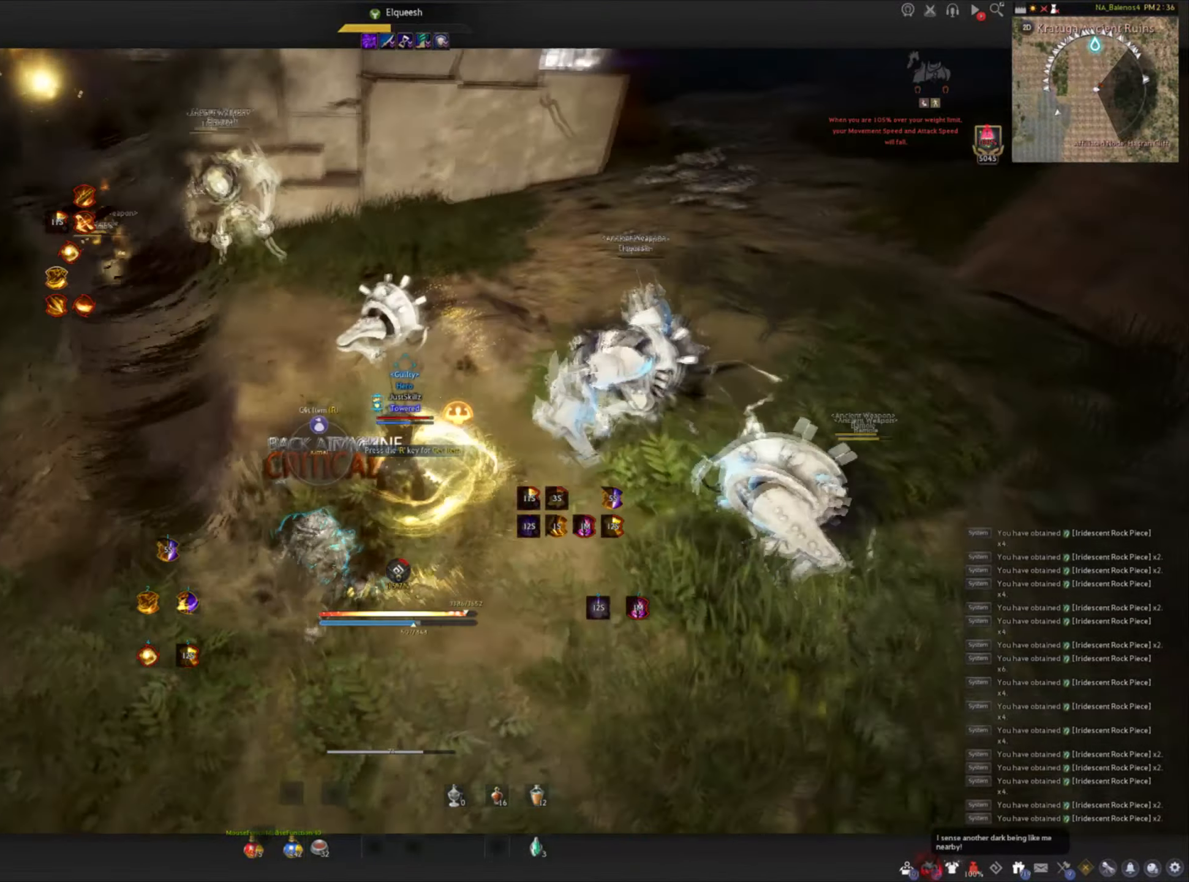
{"keys": [], "mouse": [], "events": []}
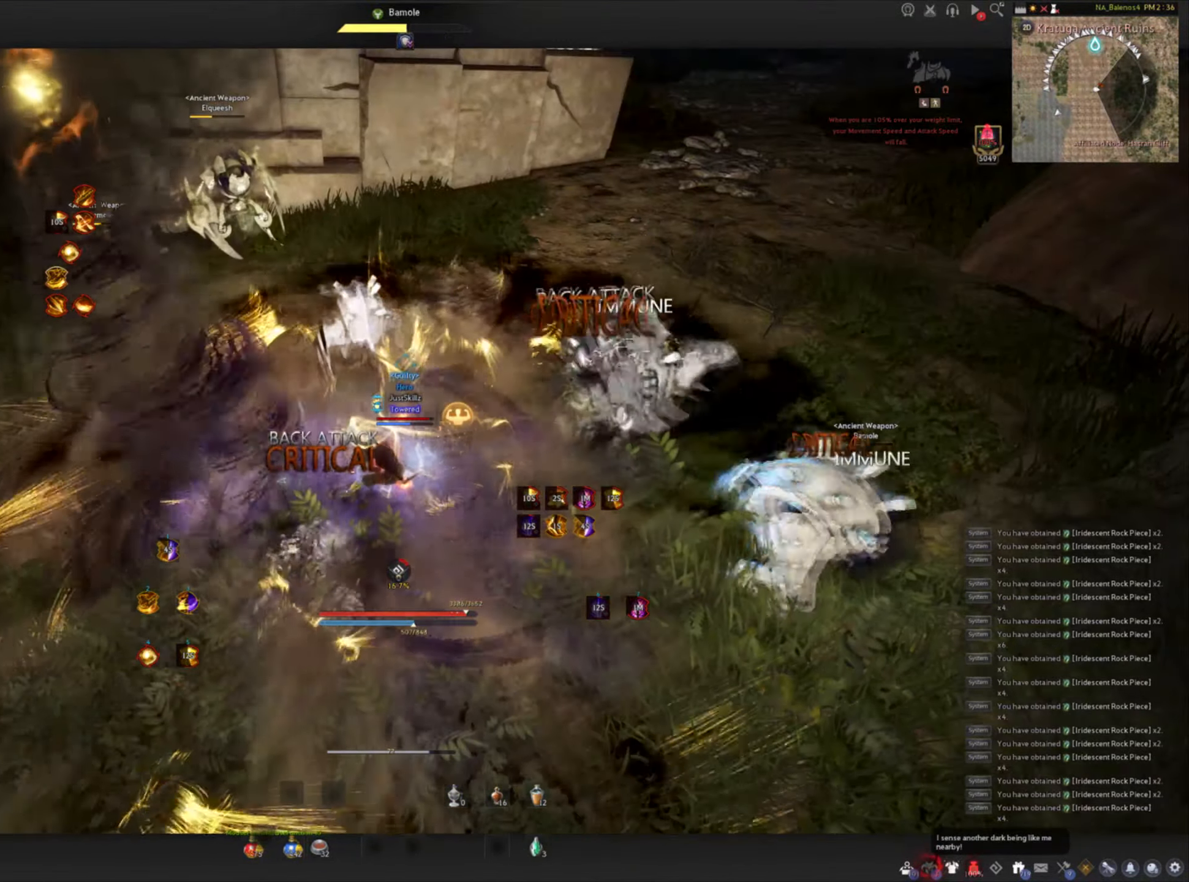
{"keys": [], "mouse": [], "events": []}
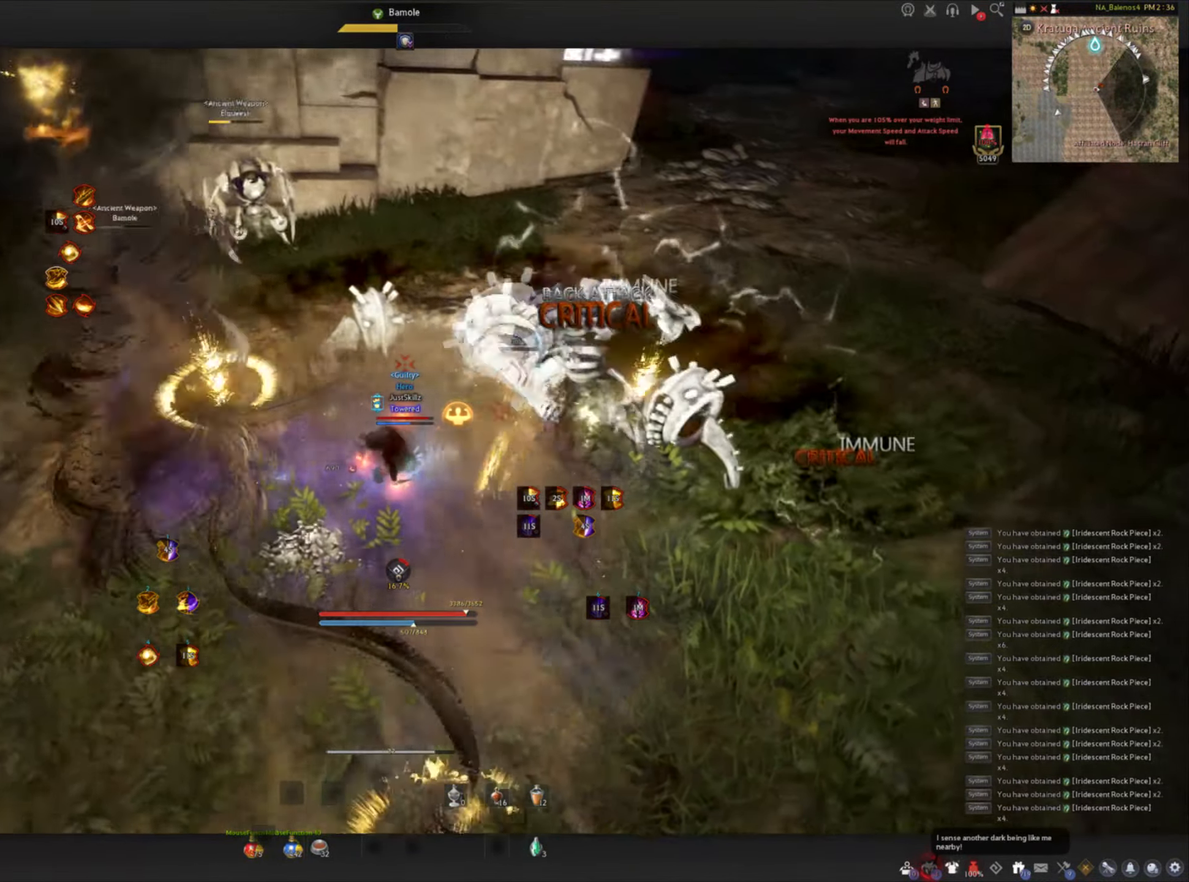
{"keys": ["shift"], "mouse": [], "events": [[317, "d", "down"], [317, "shift", "down"], [434, "d", "up"]]}
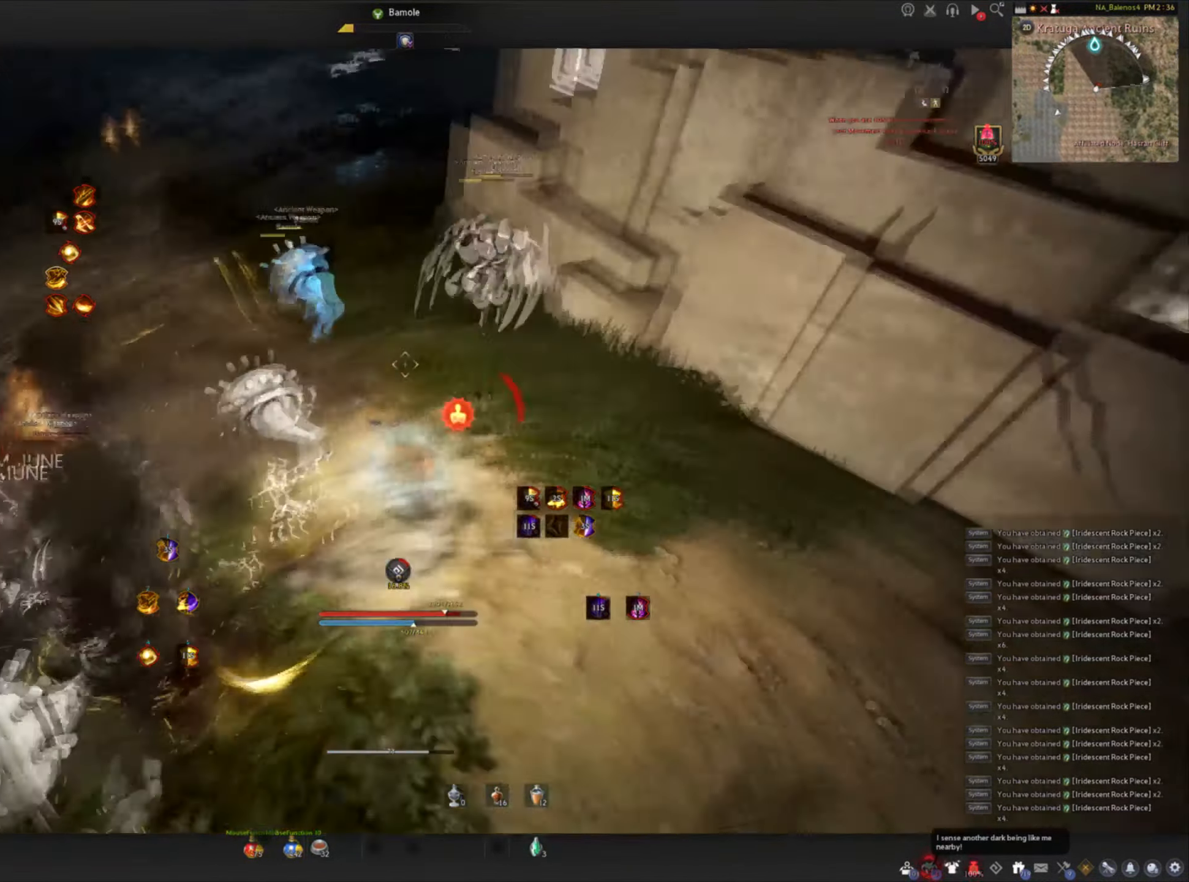
{"keys": ["f", "shift"], "mouse": ["left"], "events": [[17, "f", "down"], [117, "f", "up"], [167, "f", "down"], [267, "f", "up"], [300, "mouse_left", "down"], [317, "f", "down"], [384, "mouse_left", "up"], [417, "f", "up"], [450, "f", "down"], [450, "mouse_left", "down"]]}
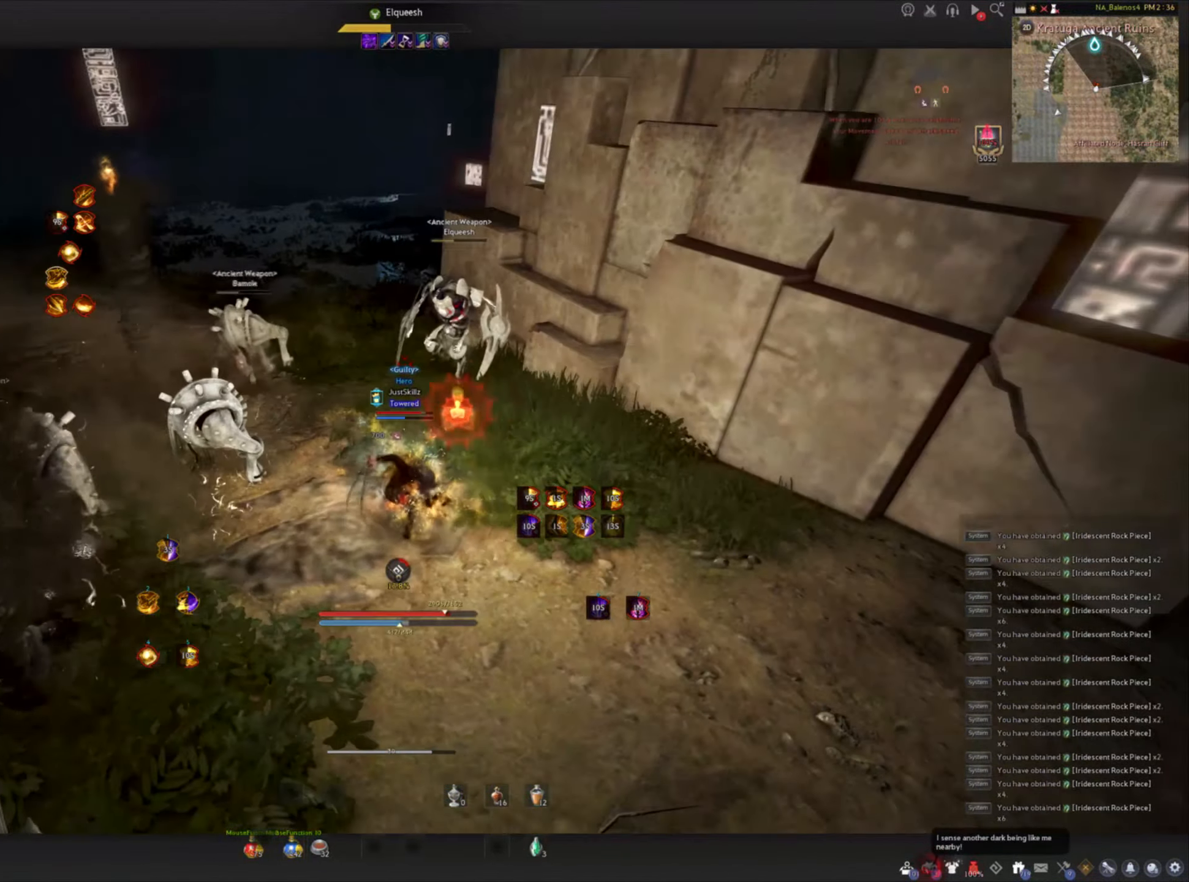
{"keys": [], "mouse": ["left"], "events": [[34, "mouse_left", "up"], [84, "f", "up"], [84, "mouse_left", "down"], [167, "mouse_left", "up"], [217, "mouse_left", "down"], [317, "mouse_left", "up"], [350, "mouse_left", "down"], [434, "shift", "up"]]}
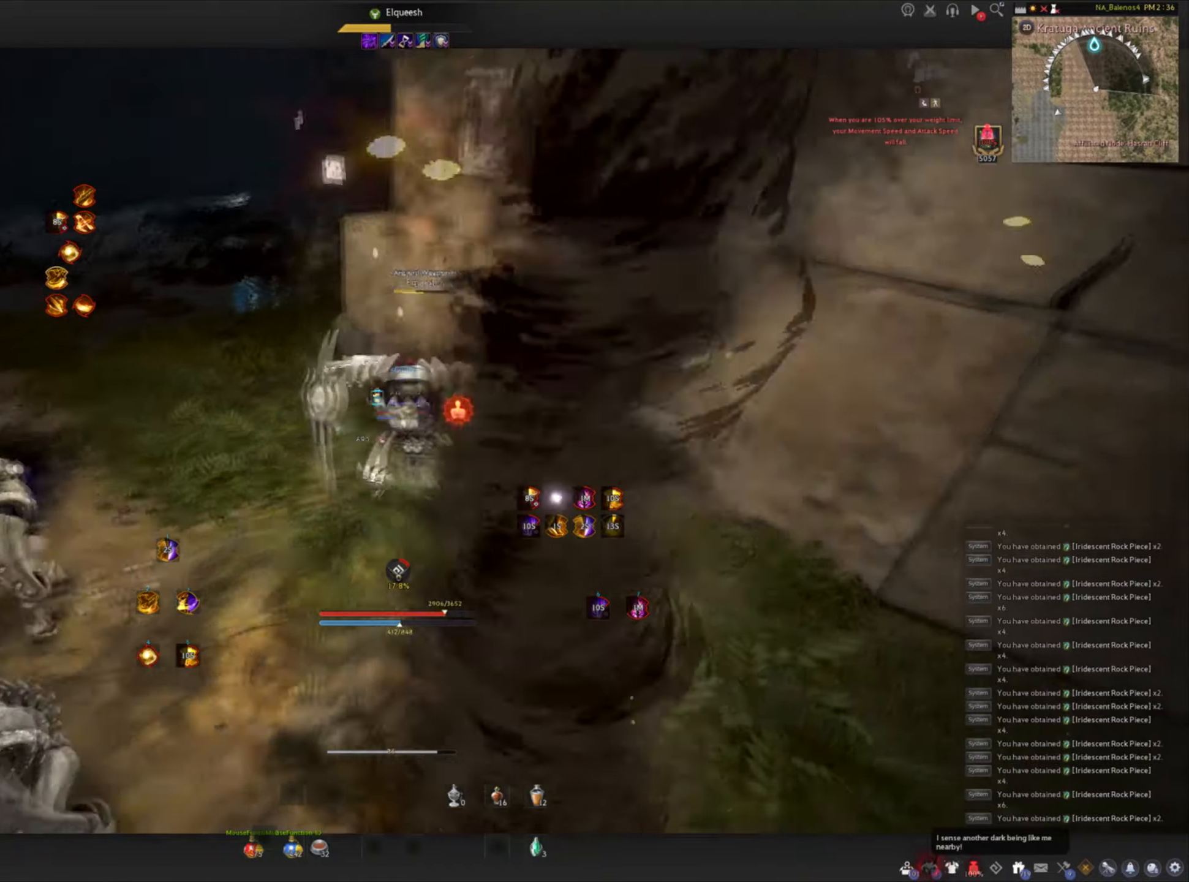
{"keys": [], "mouse": [], "events": [[100, "mouse_left", "up"], [150, "mouse_left", "down"], [233, "mouse_left", "up"]]}
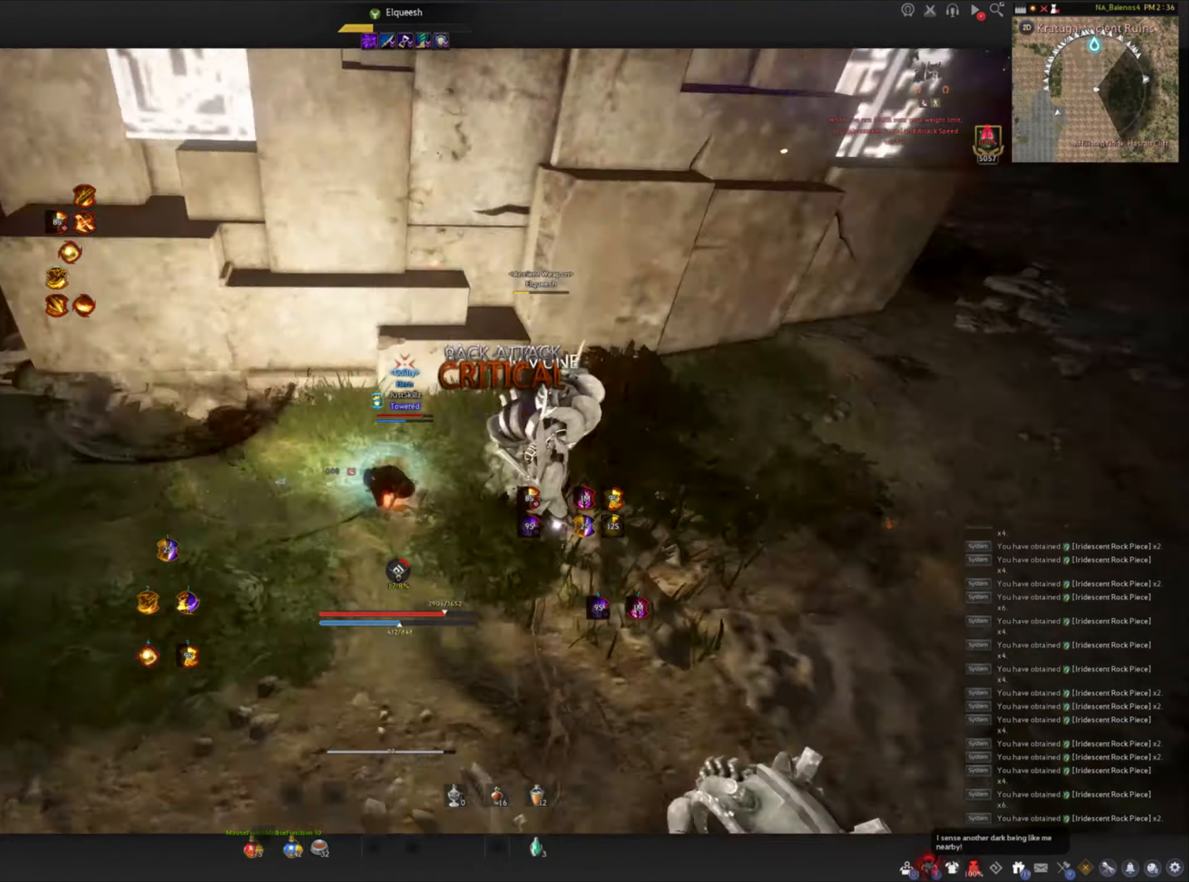
{"keys": ["f", "s"], "mouse": ["left"], "events": [[266, "s", "down"], [300, "f", "down"], [500, "mouse_left", "down"]]}
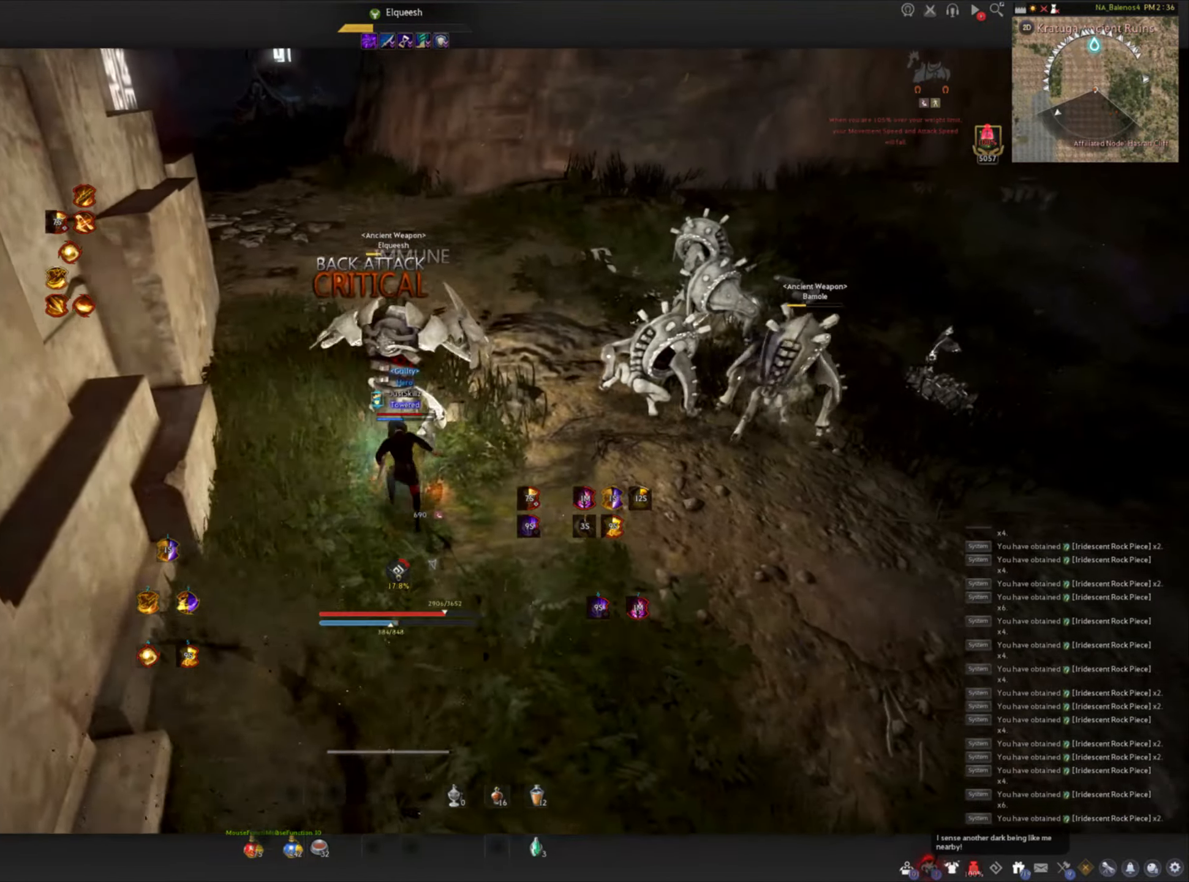
{"keys": ["space"], "mouse": [], "events": [[33, "space", "down"], [50, "s", "up"], [66, "f", "up"], [100, "mouse_left", "up"], [100, "space", "up"], [133, "mouse_left", "down"], [200, "space", "down"], [233, "mouse_left", "up"], [283, "mouse_left", "down"], [283, "space", "up"], [350, "space", "down"], [366, "mouse_left", "up"], [416, "mouse_left", "down"], [500, "mouse_left", "up"]]}
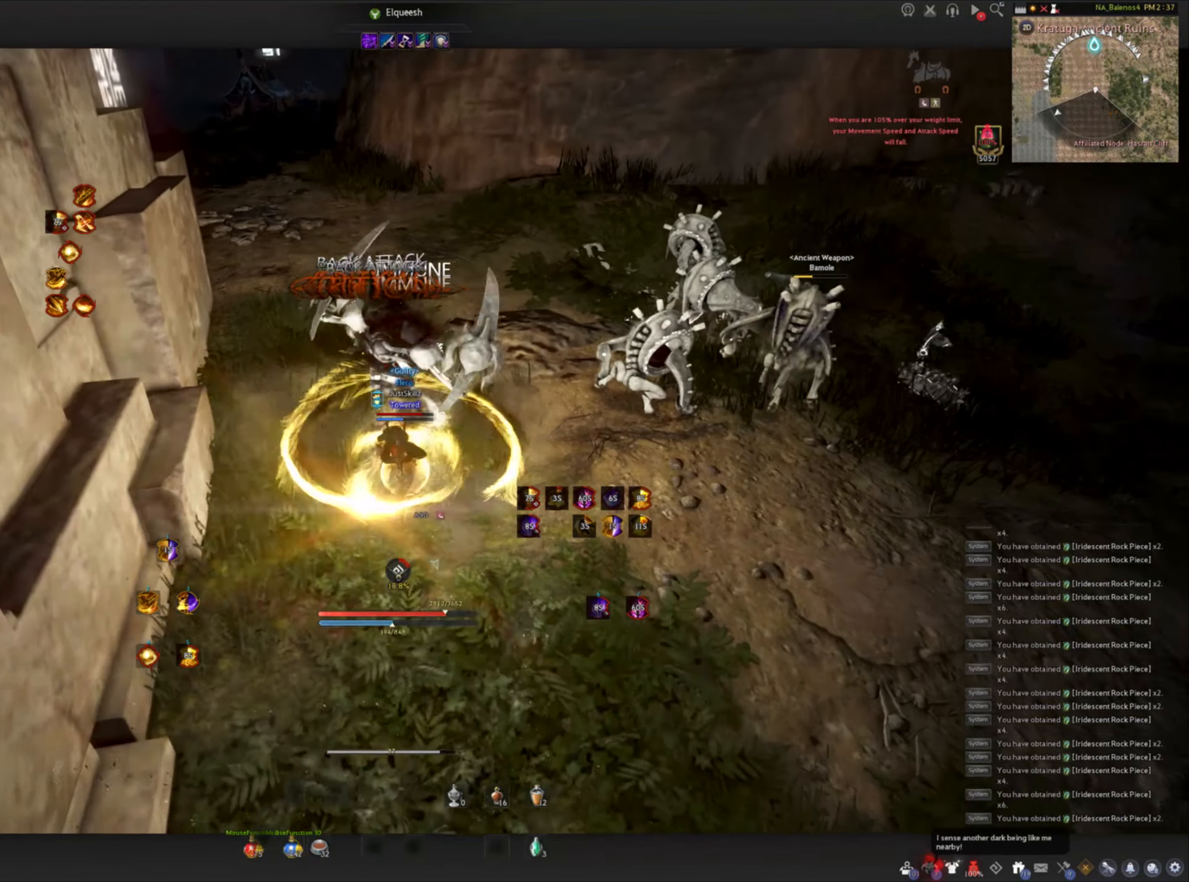
{"keys": [], "mouse": [], "events": [[50, "mouse_left", "down"], [133, "mouse_left", "up"], [183, "mouse_left", "down"], [183, "space", "up"], [450, "mouse_left", "up"]]}
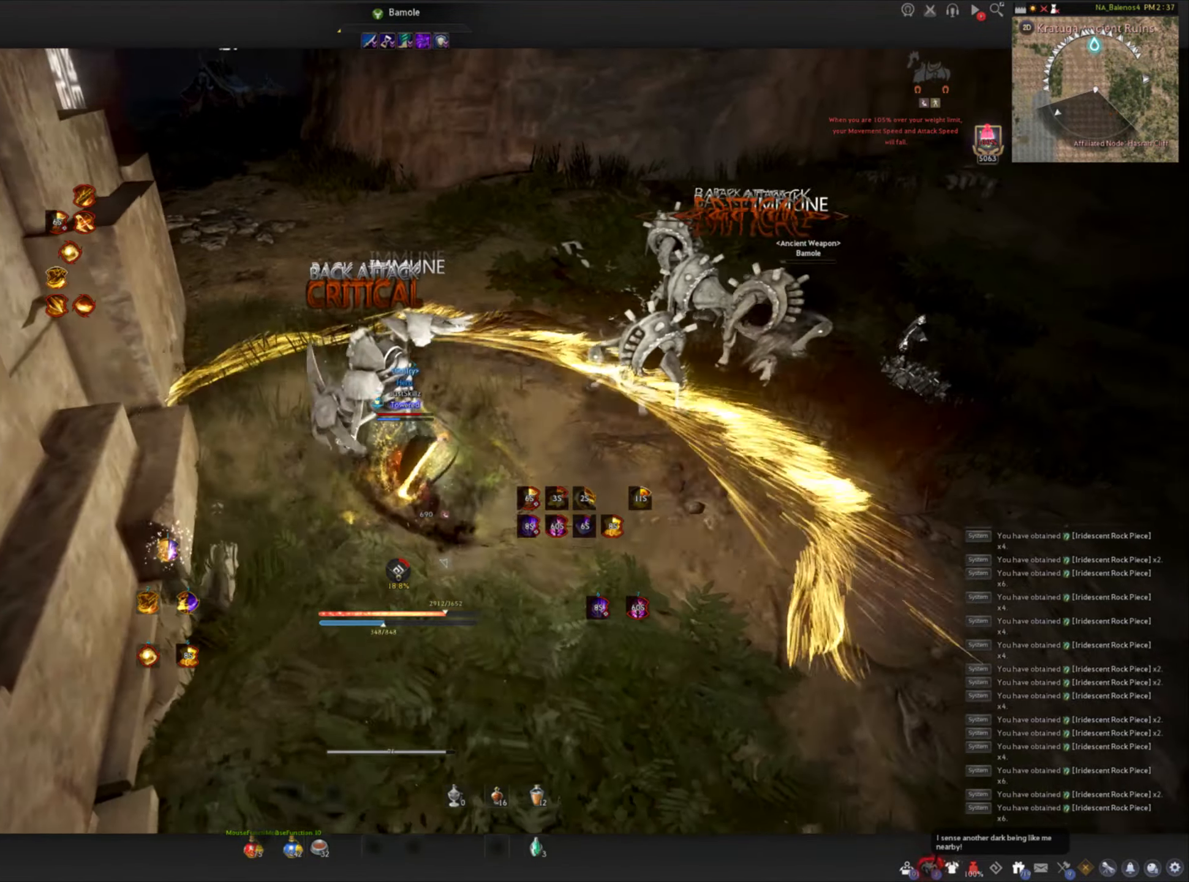
{"keys": ["shift"], "mouse": ["right"], "events": [[66, "shift", "down"], [200, "d", "down"], [366, "d", "up"], [450, "mouse_right", "down"]]}
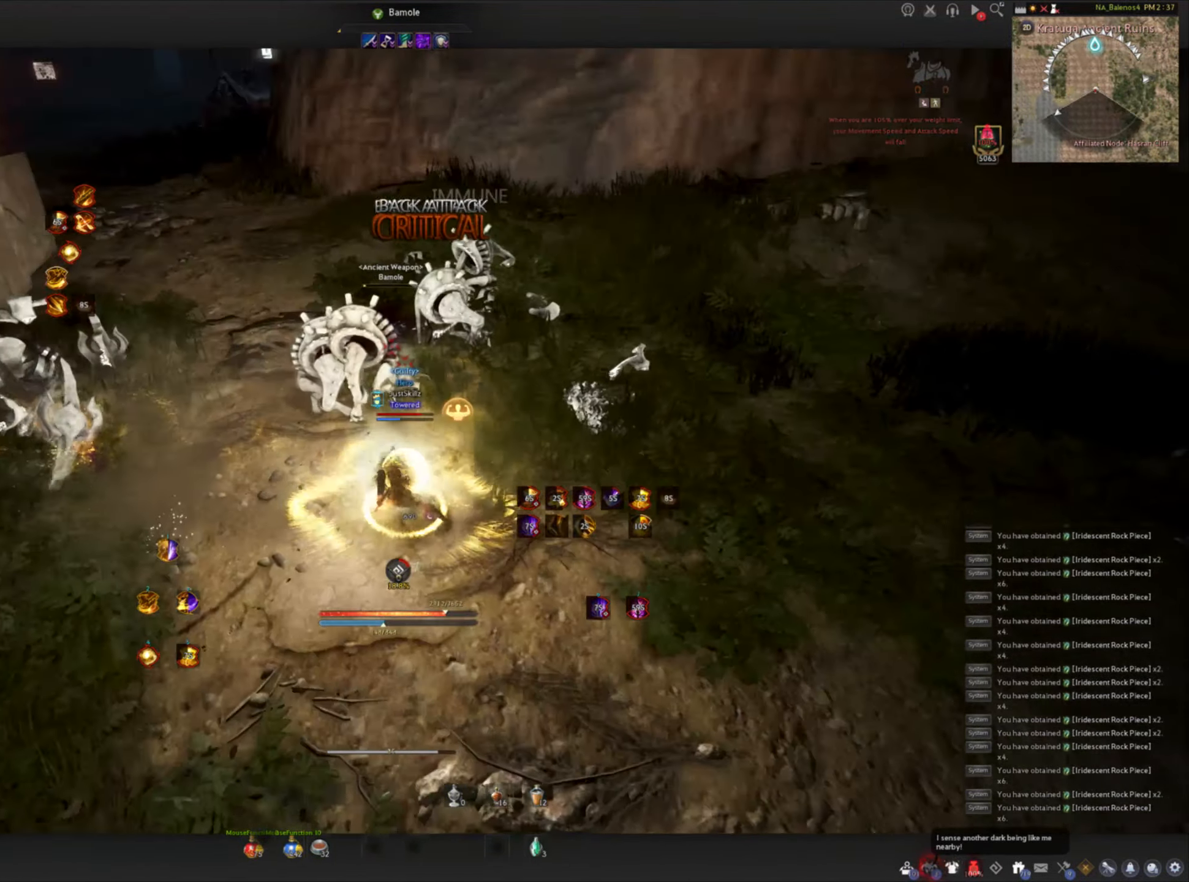
{"keys": ["shift"], "mouse": [], "events": [[66, "mouse_right", "up"], [100, "mouse_right", "down"], [383, "mouse_right", "up"]]}